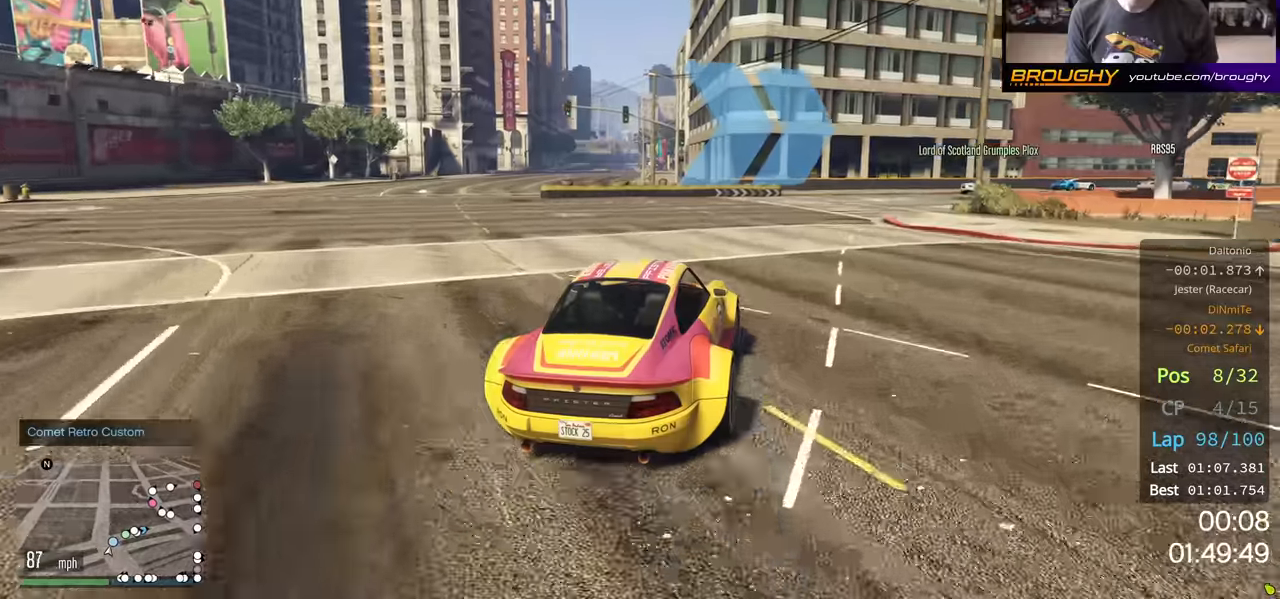
Gameplay with a controller (Xbox layout); each line is a JSON object with the inputs held at the frame after it. "events" lists button and stick changes between this image and that frame as [ms after this image, input, new state], when the widget could be followed in between.
{"buttons": ["R2"], "left_stick": "right", "right_stick": "center", "events": [[300, "R2", "down"], [400, "left_stick", "center"], [500, "left_stick", "right"]]}
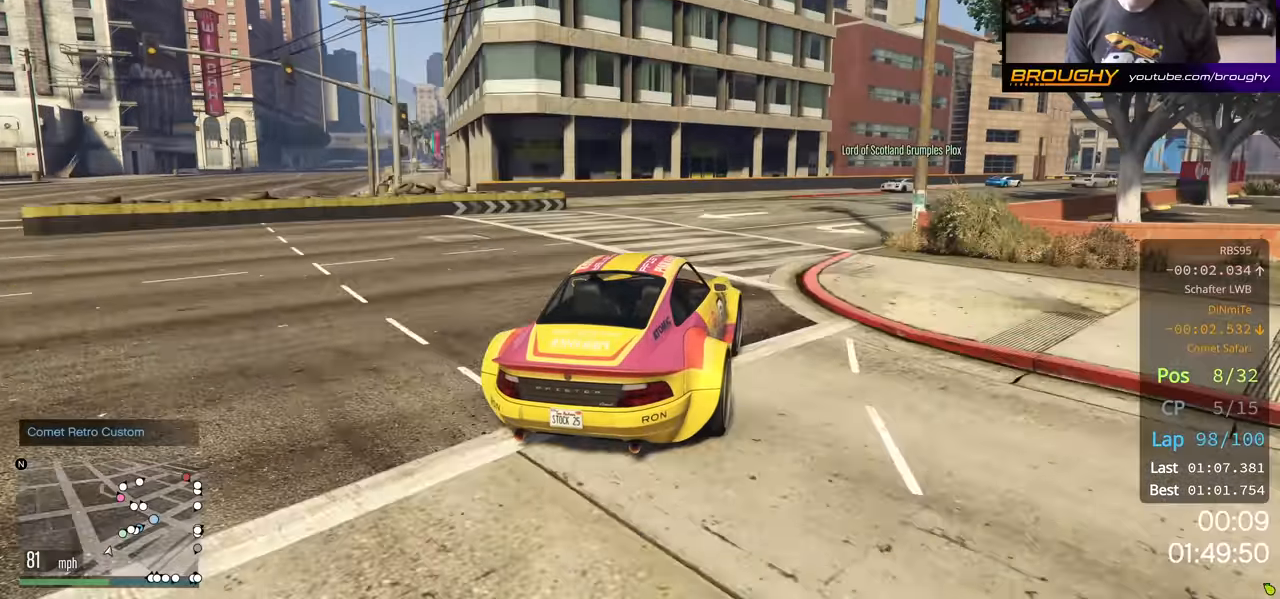
{"buttons": ["R2"], "left_stick": "right", "right_stick": "center", "events": [[133, "left_stick", "center"], [233, "left_stick", "right"], [383, "left_stick", "center"], [483, "left_stick", "right"]]}
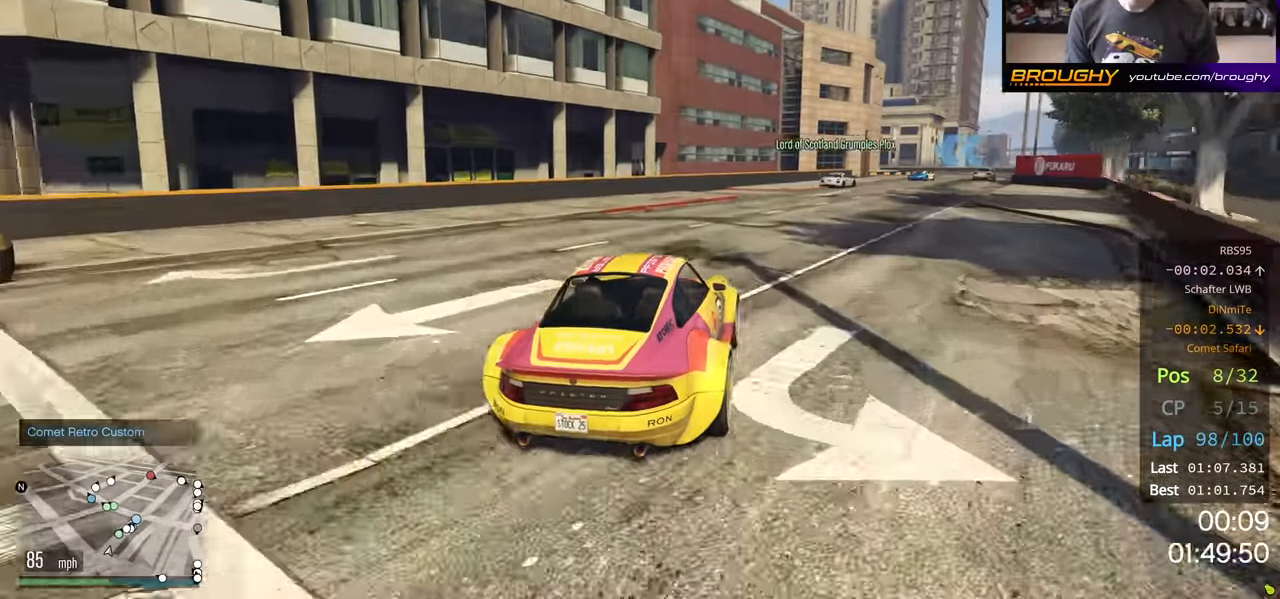
{"buttons": ["R2"], "left_stick": "right", "right_stick": "center", "events": []}
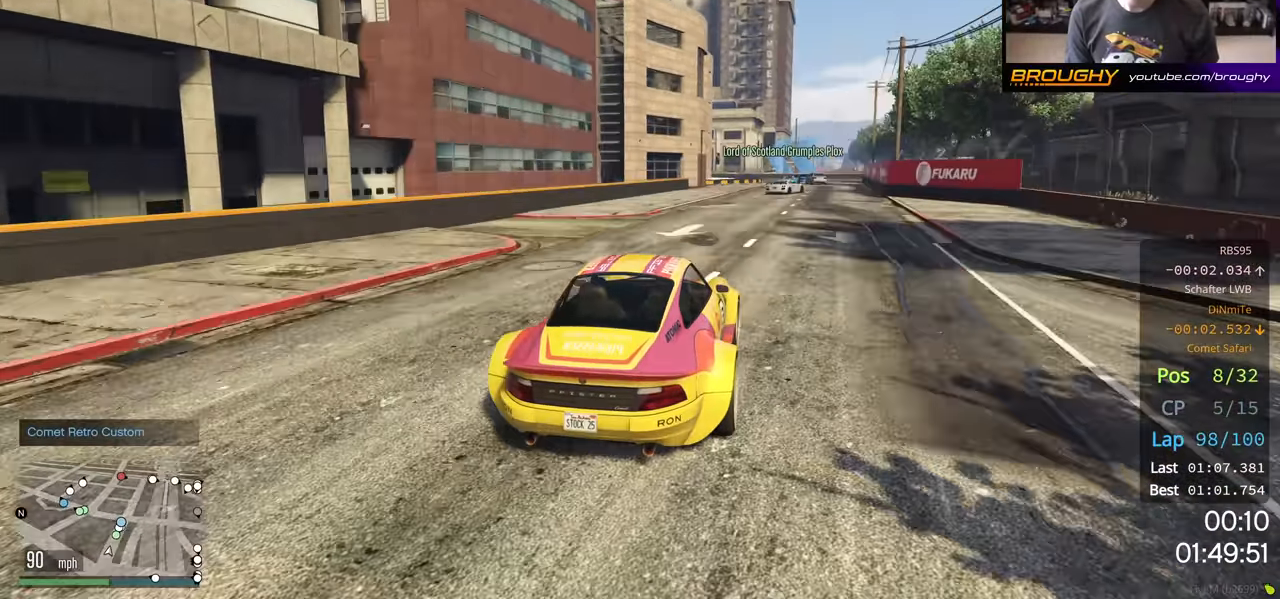
{"buttons": ["R2"], "left_stick": "center", "right_stick": "center", "events": [[350, "left_stick", "center"]]}
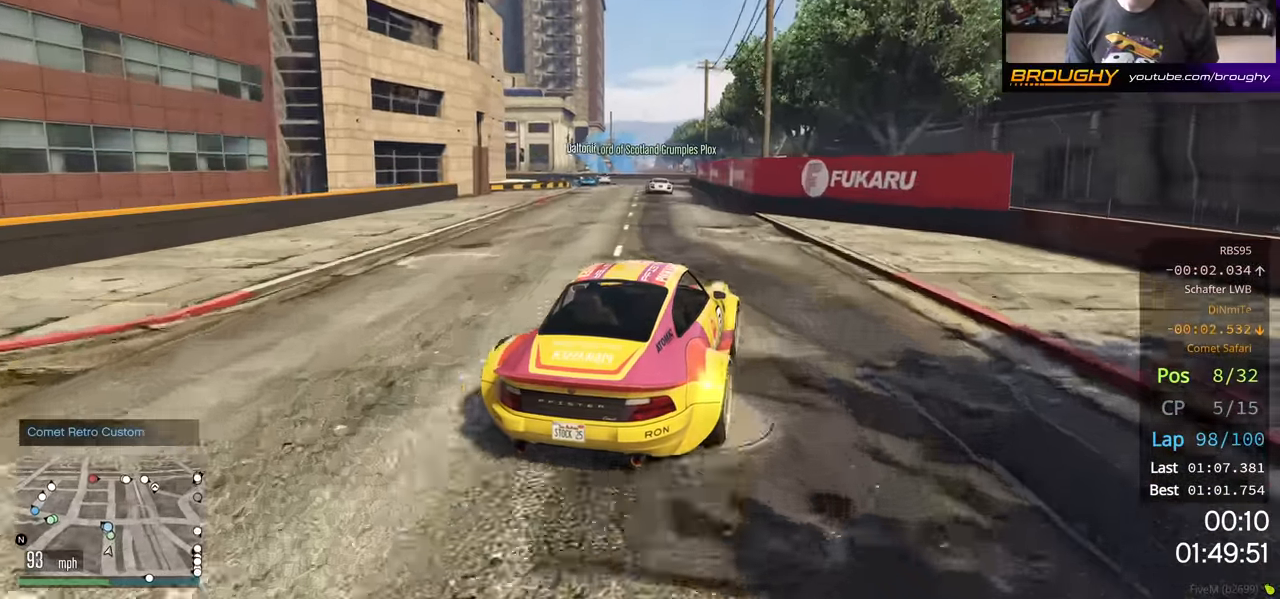
{"buttons": ["L2"], "left_stick": "left", "right_stick": "center", "events": [[17, "left_stick", "left"], [117, "left_stick", "center"], [217, "left_stick", "left"], [300, "R2", "up"], [500, "L2", "down"]]}
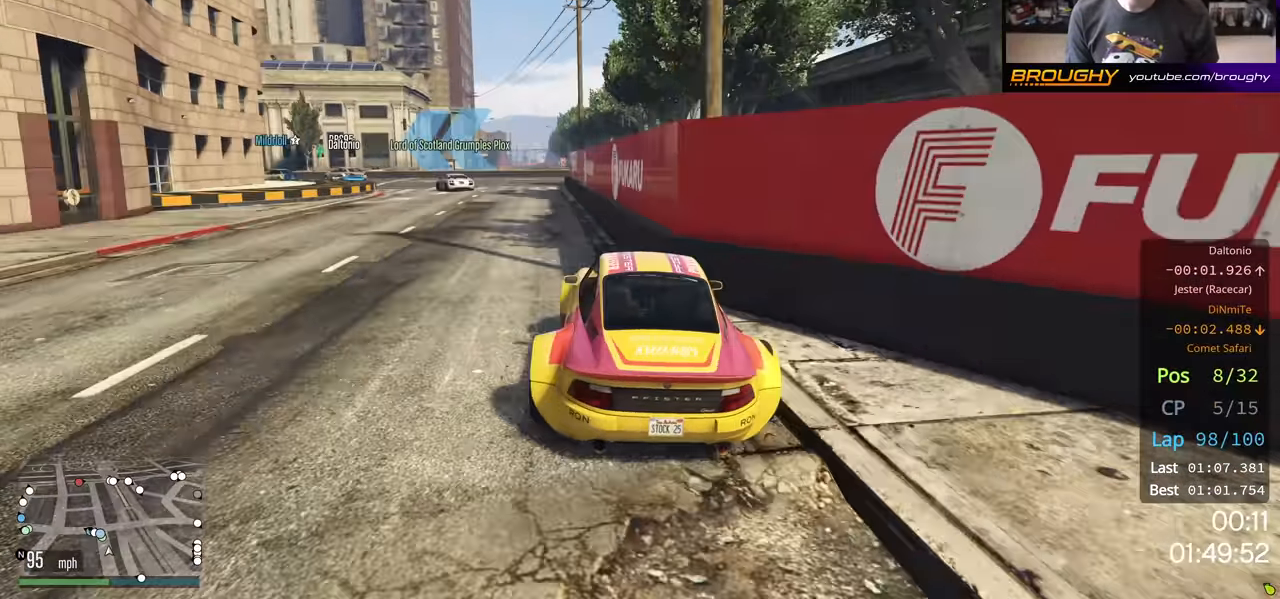
{"buttons": [], "left_stick": "left", "right_stick": "center", "events": [[100, "left_stick", "right"], [333, "L2", "up"], [350, "left_stick", "center"], [400, "left_stick", "left"]]}
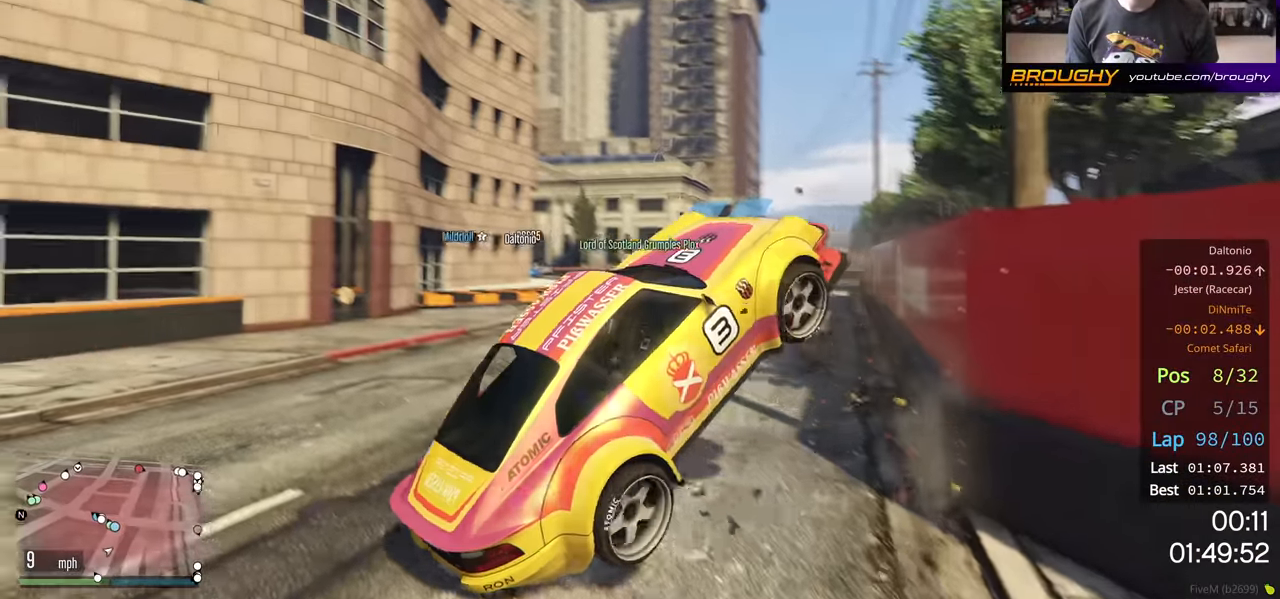
{"buttons": ["R2"], "left_stick": "left", "right_stick": "center", "events": [[133, "R2", "down"], [250, "left_stick", "center"], [417, "left_stick", "left"]]}
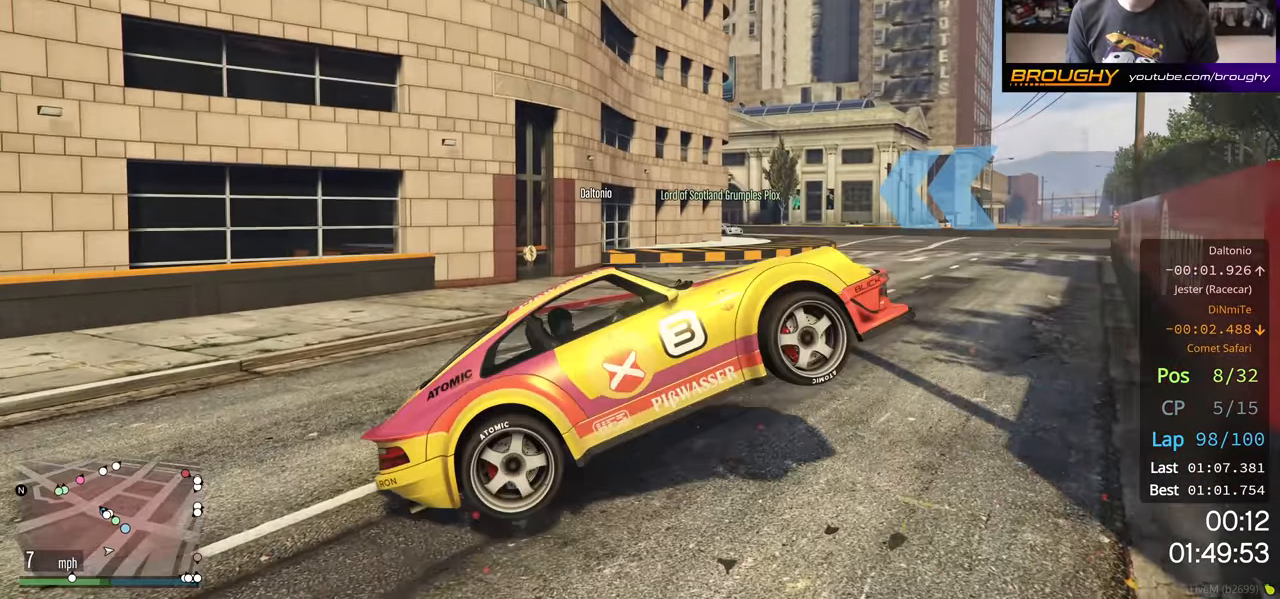
{"buttons": ["R2"], "left_stick": "left", "right_stick": "center", "events": []}
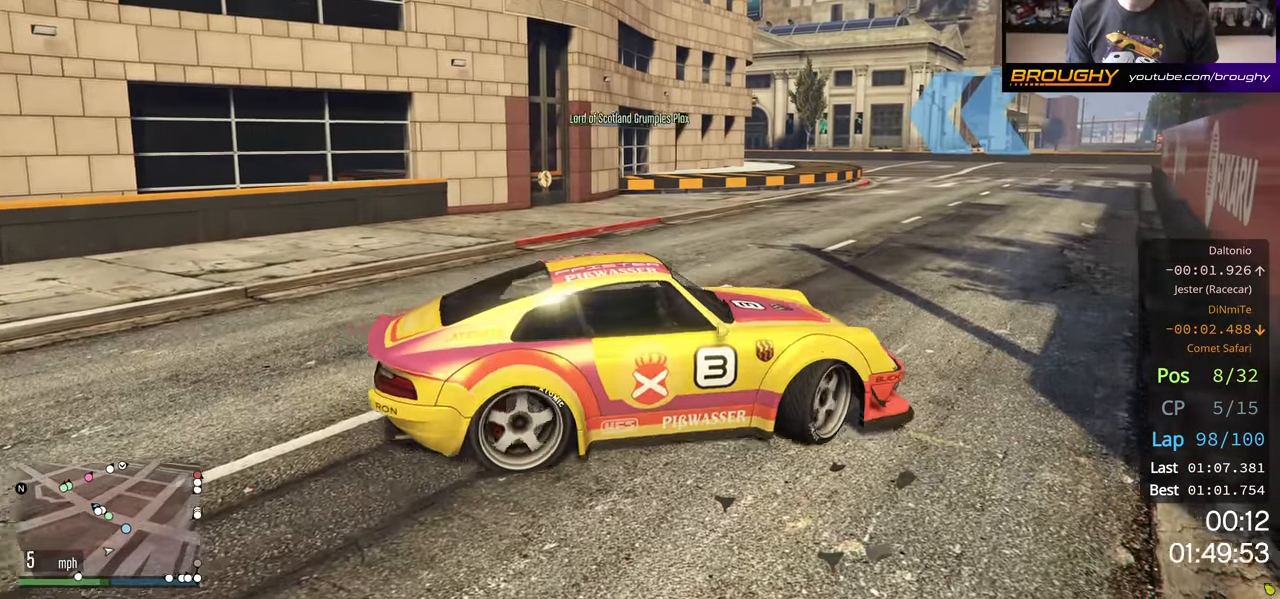
{"buttons": ["R2"], "left_stick": "center", "right_stick": "center", "events": [[150, "left_stick", "center"], [283, "left_stick", "left"], [467, "left_stick", "center"]]}
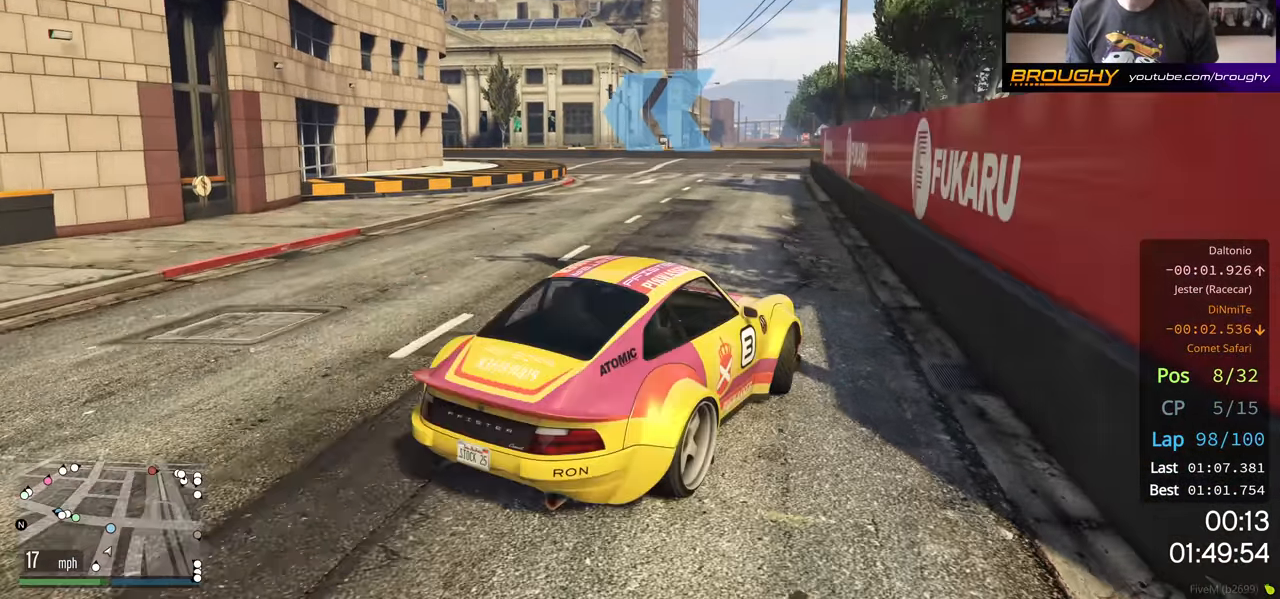
{"buttons": ["R2"], "left_stick": "center", "right_stick": "center", "events": []}
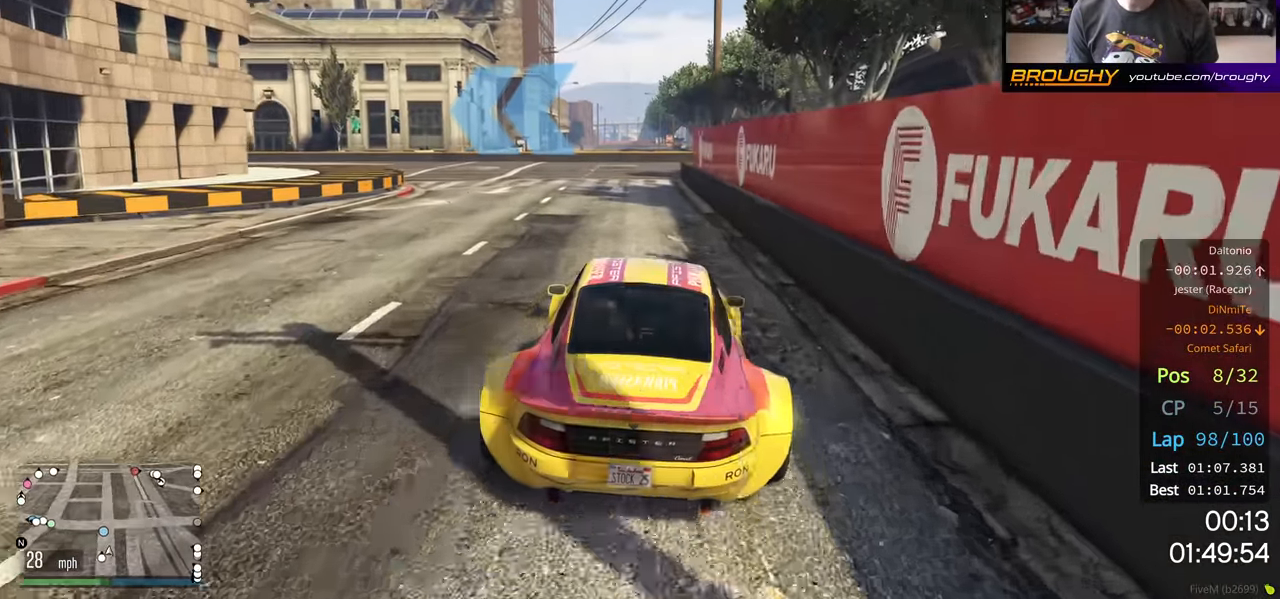
{"buttons": ["R2"], "left_stick": "center", "right_stick": "center", "events": []}
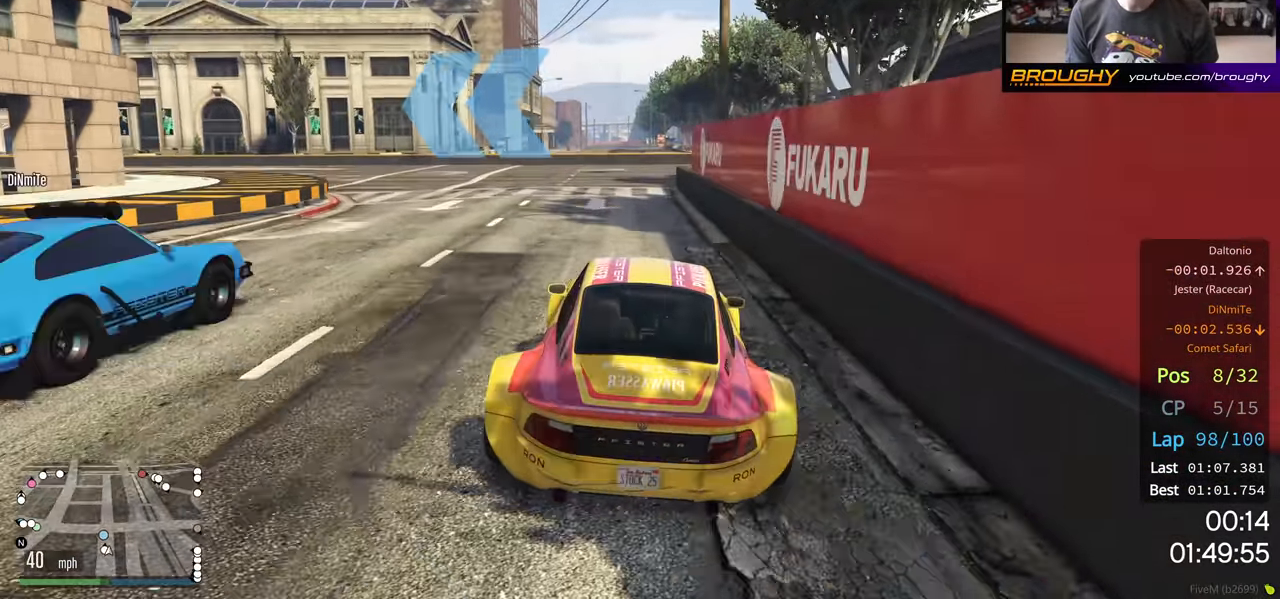
{"buttons": ["R2"], "left_stick": "up-left", "right_stick": "center", "events": [[67, "left_stick", "left"], [283, "left_stick", "center"], [383, "left_stick", "up-left"]]}
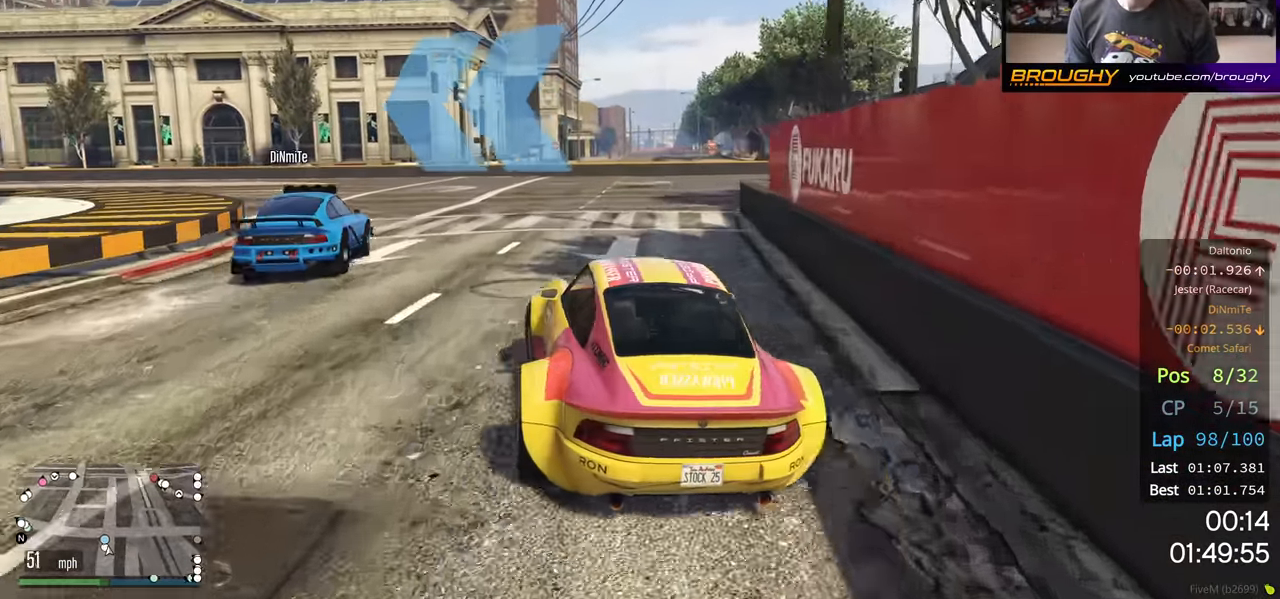
{"buttons": ["R2"], "left_stick": "center", "right_stick": "center", "events": [[367, "left_stick", "center"]]}
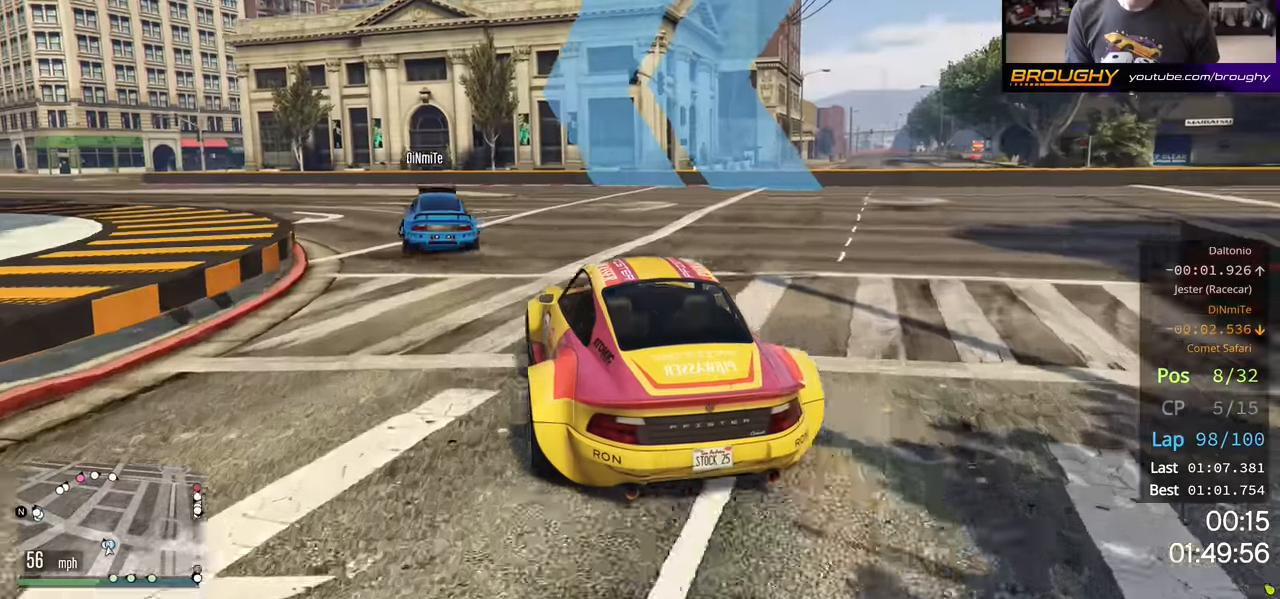
{"buttons": ["R2"], "left_stick": "center", "right_stick": "center", "events": [[17, "left_stick", "up-left"], [150, "left_stick", "center"], [267, "left_stick", "up-left"], [417, "left_stick", "center"]]}
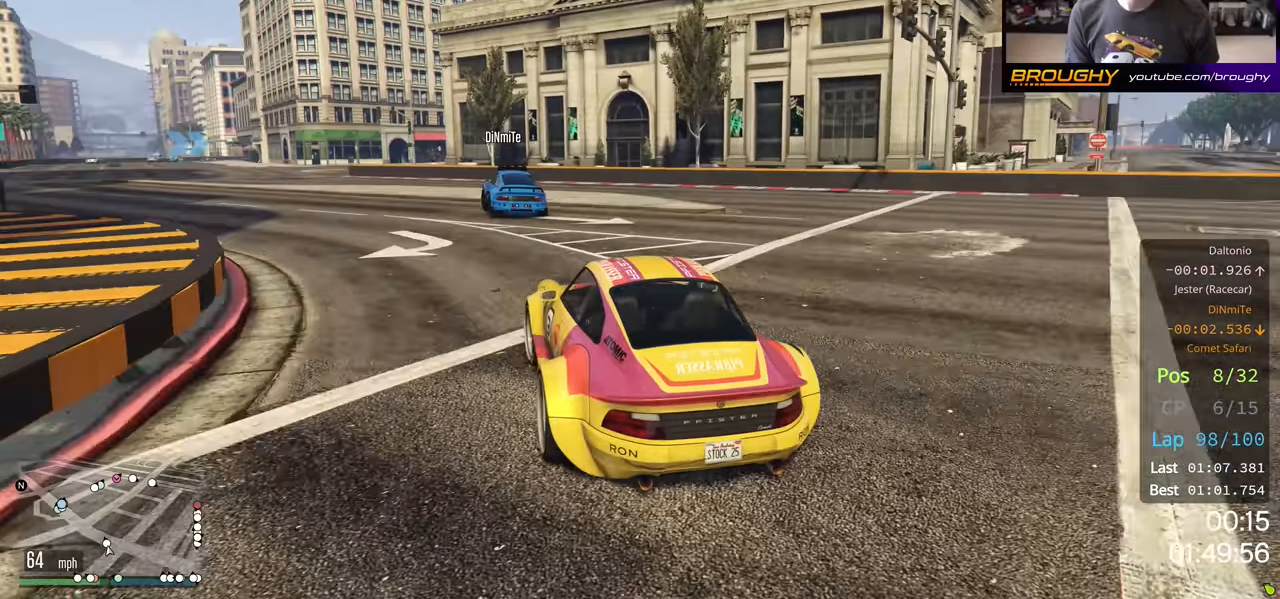
{"buttons": ["R2"], "left_stick": "up-left", "right_stick": "center", "events": [[67, "left_stick", "left"], [183, "left_stick", "center"], [267, "left_stick", "up-left"]]}
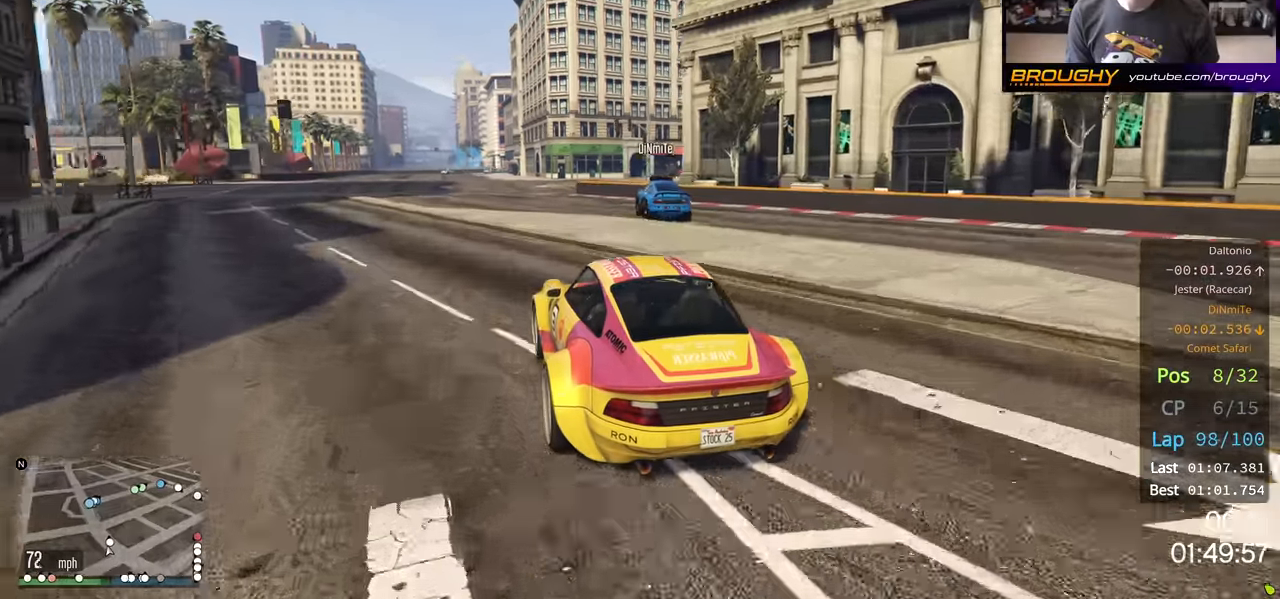
{"buttons": ["R2"], "left_stick": "center", "right_stick": "center", "events": [[50, "left_stick", "center"], [100, "left_stick", "left"], [200, "left_stick", "center"], [367, "left_stick", "up-left"], [483, "left_stick", "center"]]}
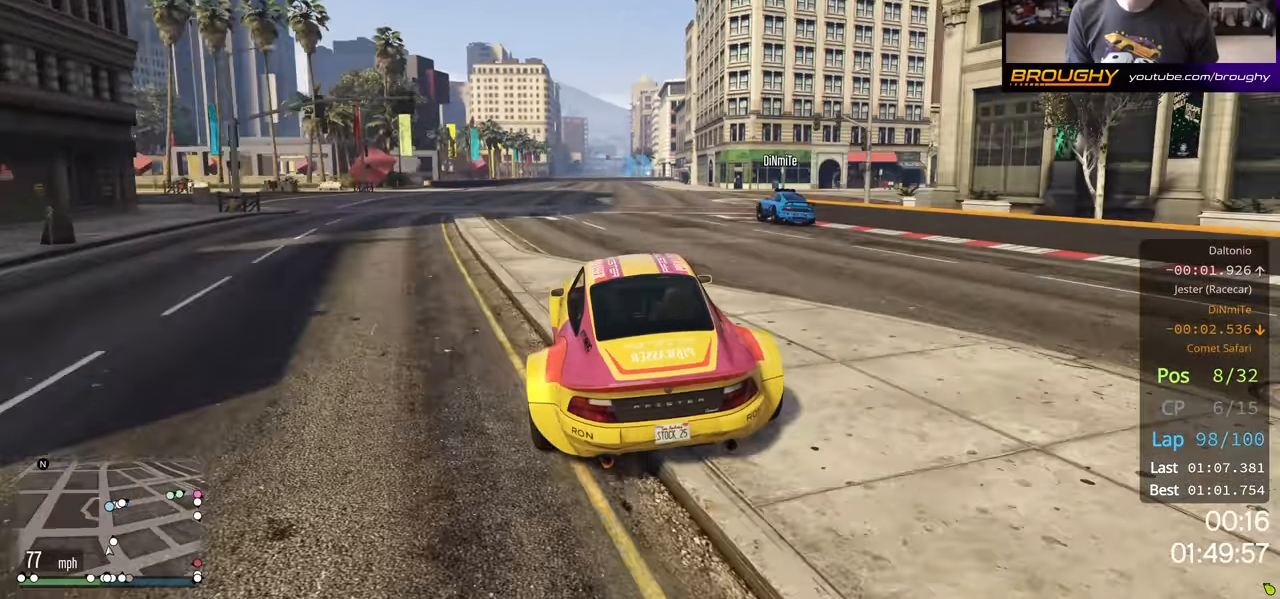
{"buttons": ["R2"], "left_stick": "center", "right_stick": "center", "events": [[233, "left_stick", "up-left"], [383, "left_stick", "center"]]}
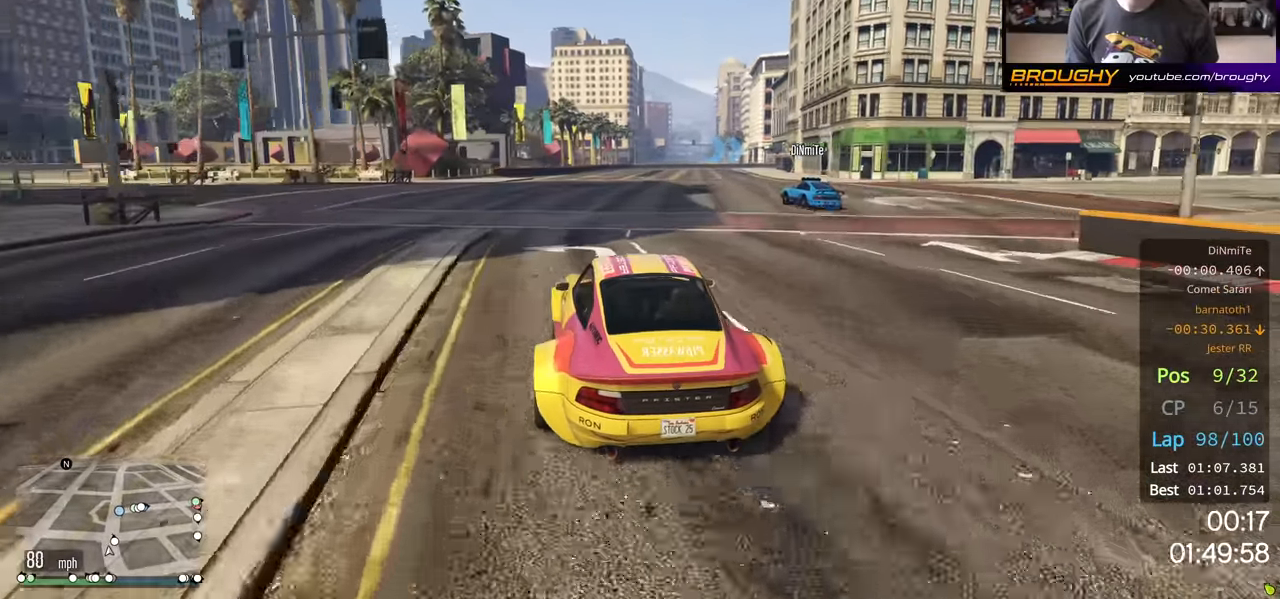
{"buttons": ["R2"], "left_stick": "center", "right_stick": "center", "events": []}
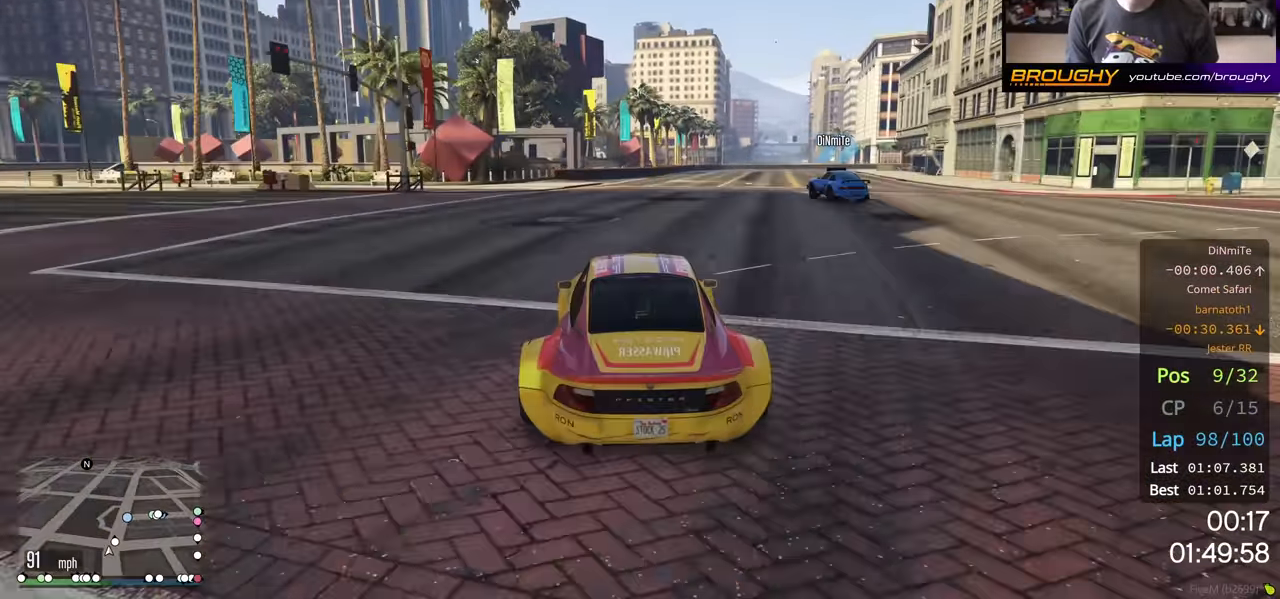
{"buttons": ["R2"], "left_stick": "center", "right_stick": "center", "events": [[267, "left_stick", "right"], [500, "left_stick", "center"]]}
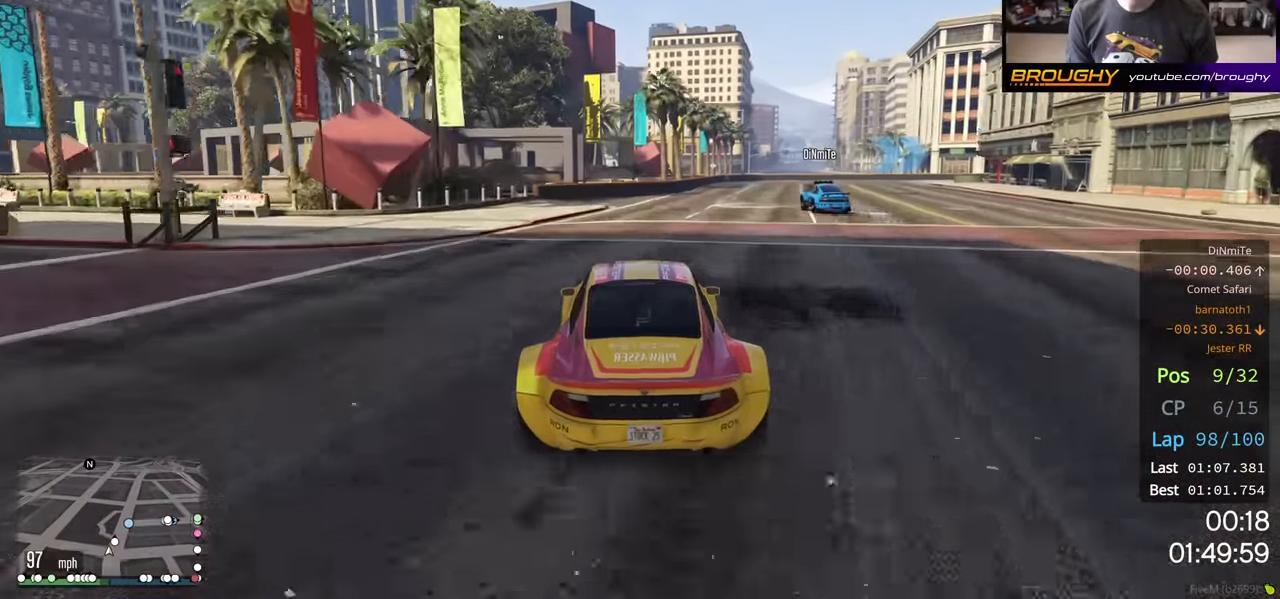
{"buttons": ["R2"], "left_stick": "right", "right_stick": "center", "events": [[250, "left_stick", "right"]]}
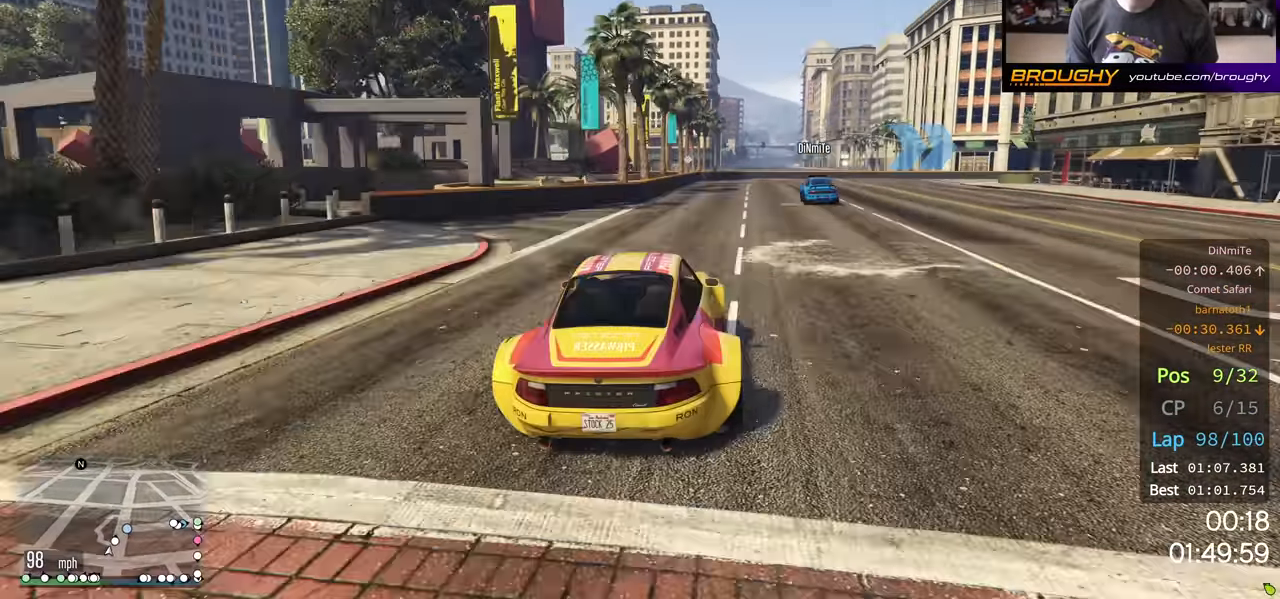
{"buttons": ["R2"], "left_stick": "right", "right_stick": "center", "events": [[117, "left_stick", "center"], [317, "left_stick", "right"]]}
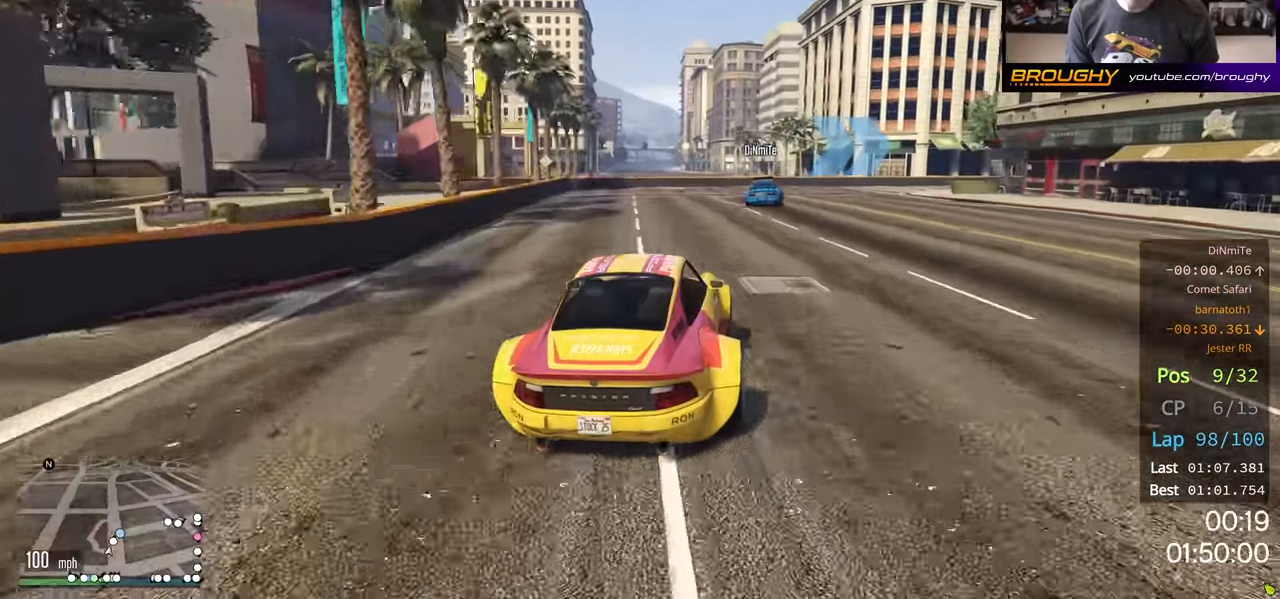
{"buttons": [], "left_stick": "right", "right_stick": "center", "events": [[233, "left_stick", "center"], [350, "left_stick", "right"], [483, "R2", "up"]]}
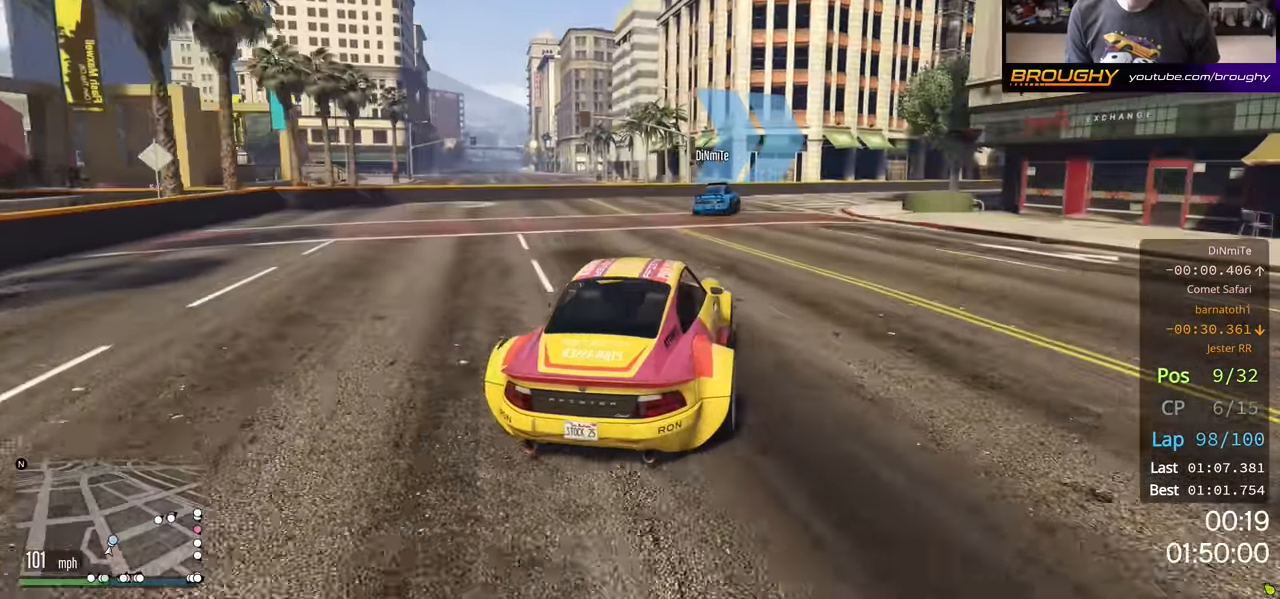
{"buttons": ["R2"], "left_stick": "right", "right_stick": "center", "events": [[450, "R2", "down"]]}
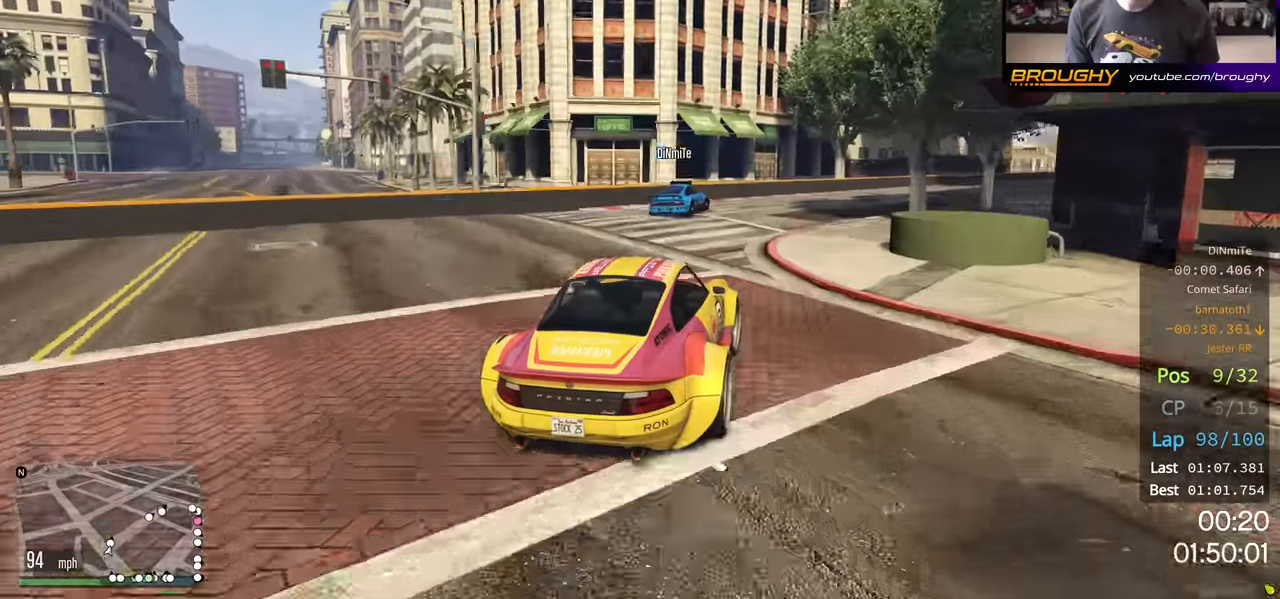
{"buttons": ["R2"], "left_stick": "right", "right_stick": "center", "events": [[233, "left_stick", "center"], [400, "left_stick", "right"]]}
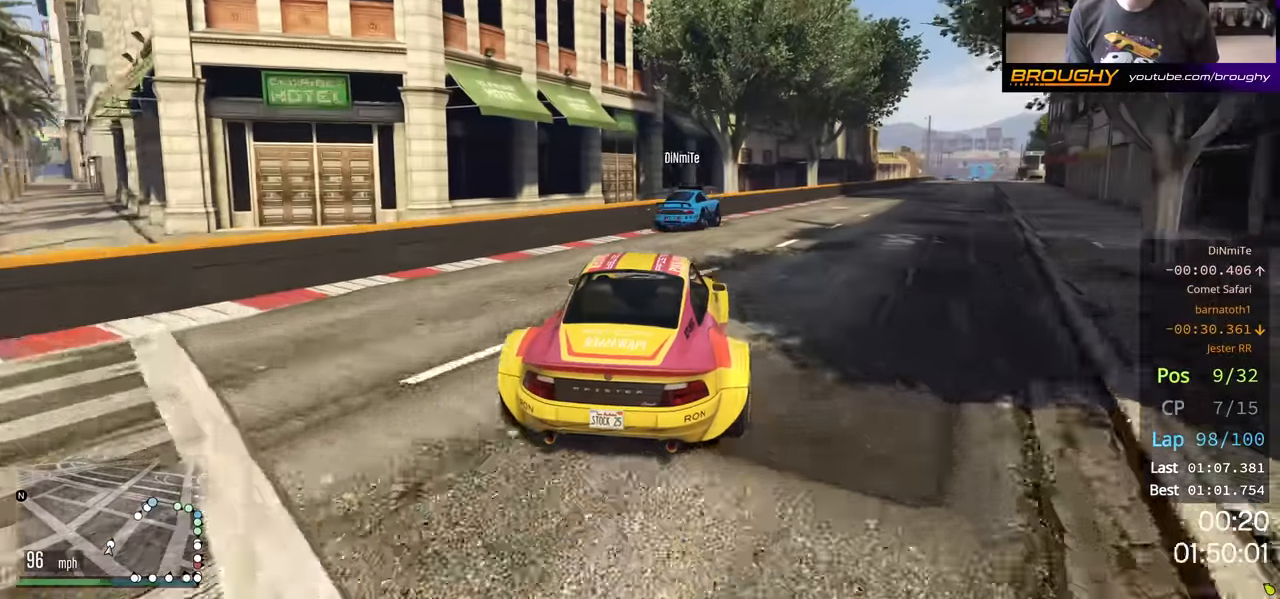
{"buttons": ["R2"], "left_stick": "center", "right_stick": "center", "events": [[133, "R2", "up"], [283, "R2", "down"], [283, "left_stick", "center"]]}
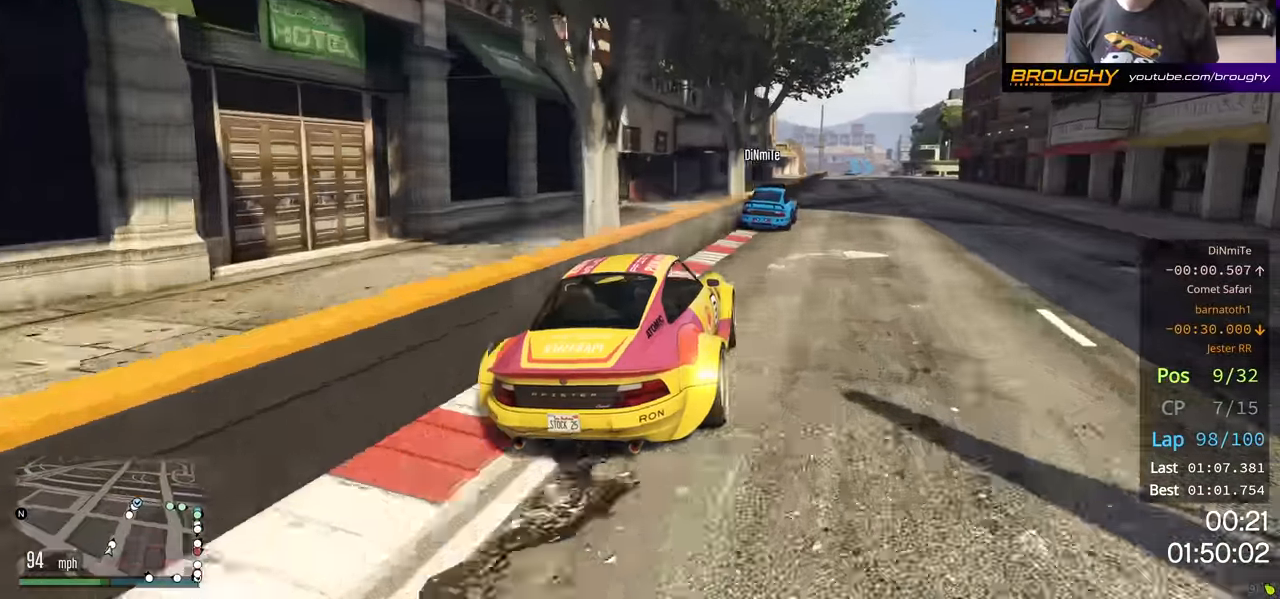
{"buttons": ["R2"], "left_stick": "right", "right_stick": "center", "events": [[433, "left_stick", "right"]]}
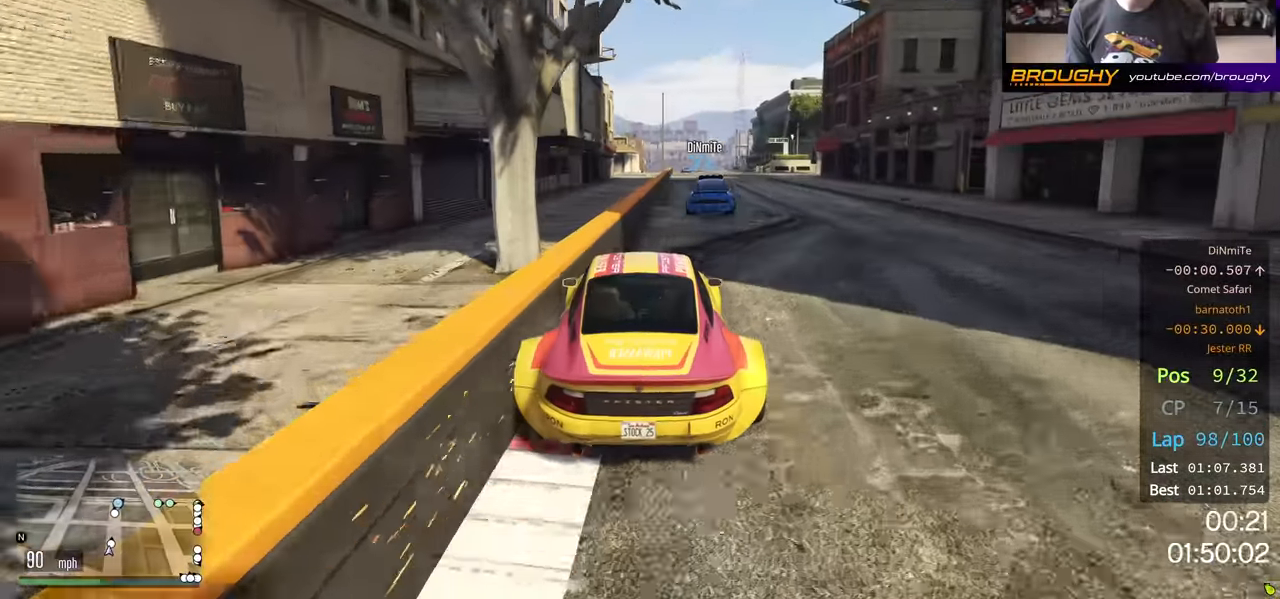
{"buttons": ["R2"], "left_stick": "center", "right_stick": "center", "events": [[50, "left_stick", "center"]]}
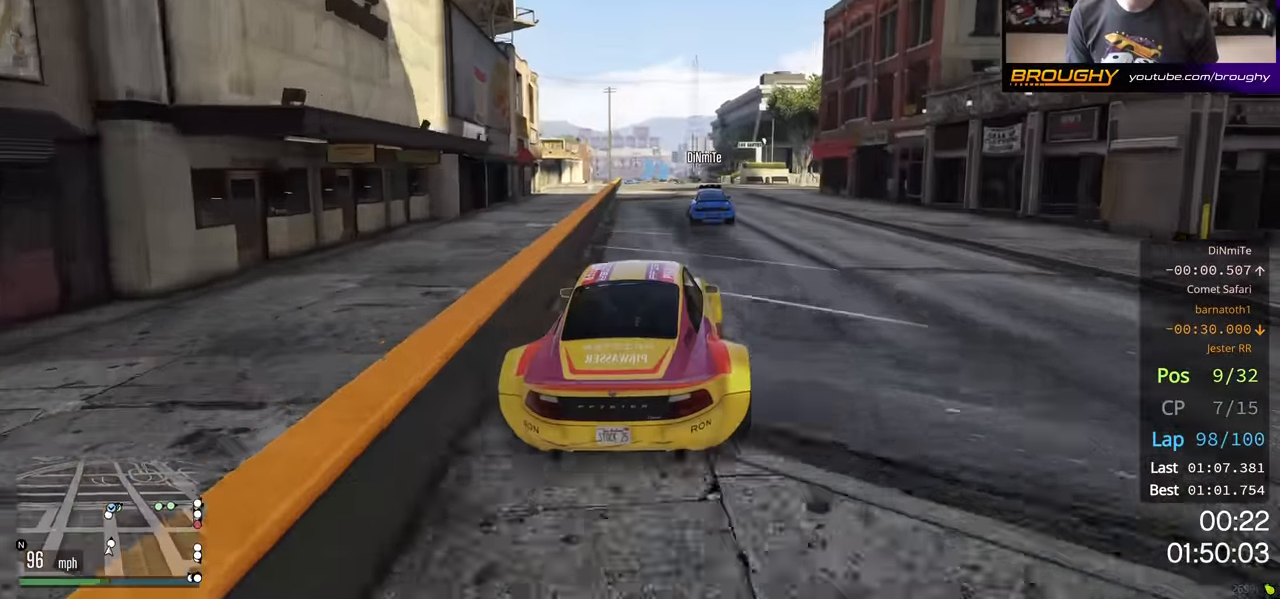
{"buttons": ["R2"], "left_stick": "center", "right_stick": "center", "events": [[333, "left_stick", "up-left"], [450, "left_stick", "center"]]}
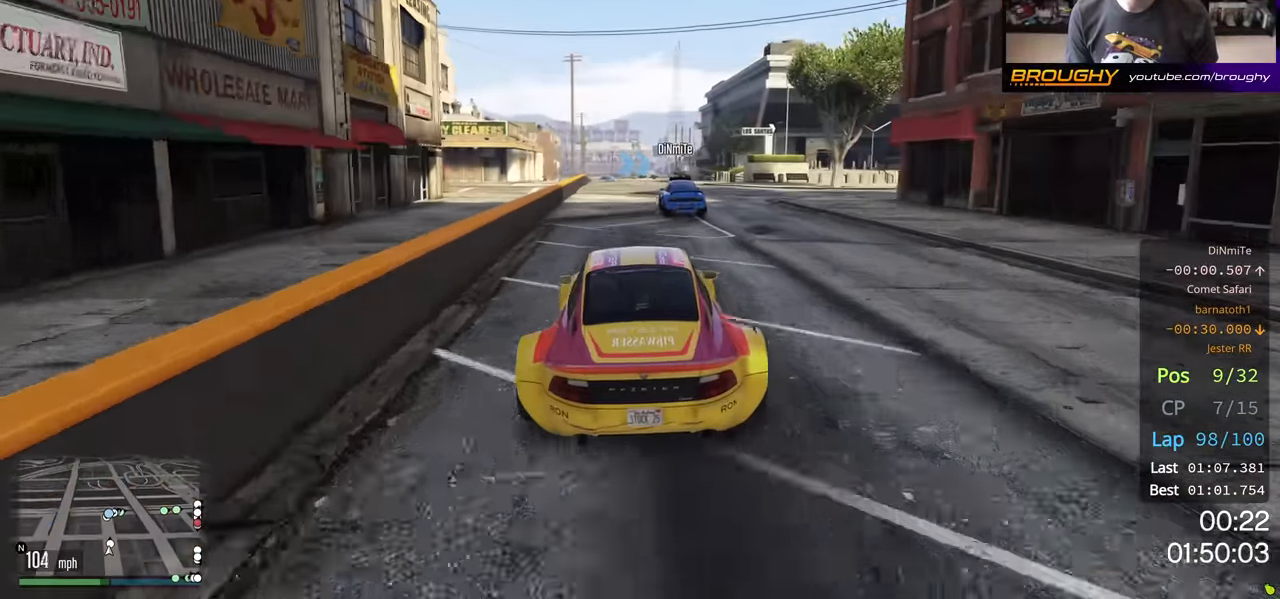
{"buttons": ["R2"], "left_stick": "center", "right_stick": "center", "events": []}
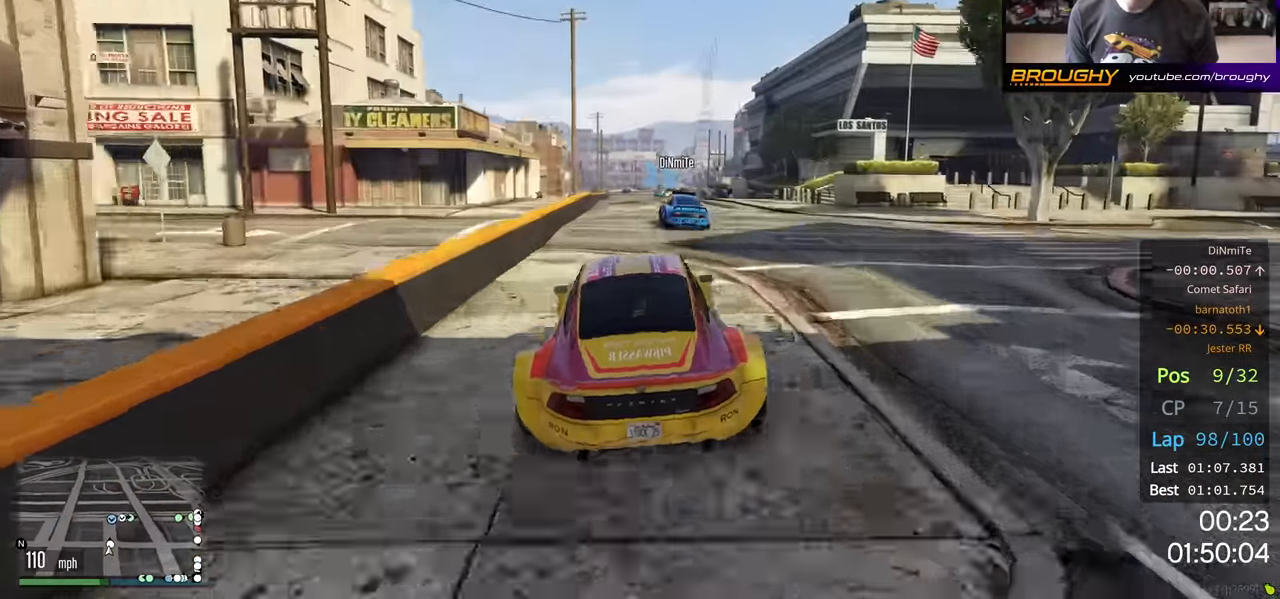
{"buttons": ["R2"], "left_stick": "center", "right_stick": "center", "events": []}